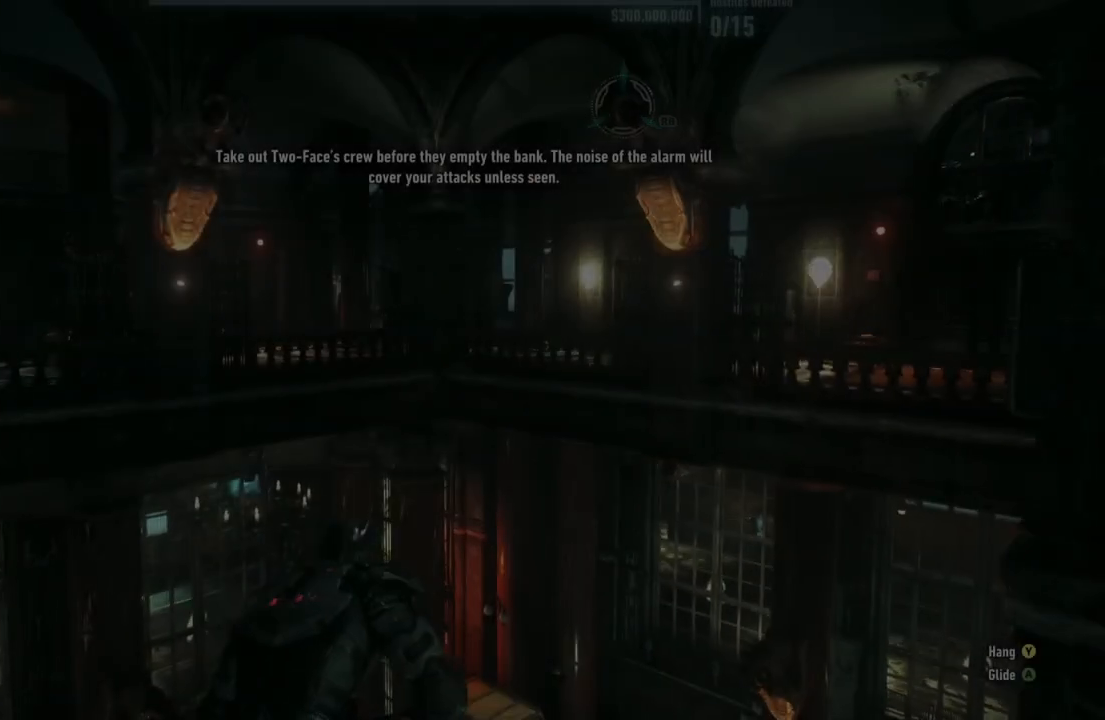
Gameplay with a controller (Xbox layout); each line is a JSON object with the inputs held at the frame after it. "events" lists button and stick changes between this image and that frame as [ms after this image, input, new state], when the widget could be followed in between.
{"buttons": [], "left_stick": "center", "right_stick": "down", "events": [[383, "right_stick", "down"]]}
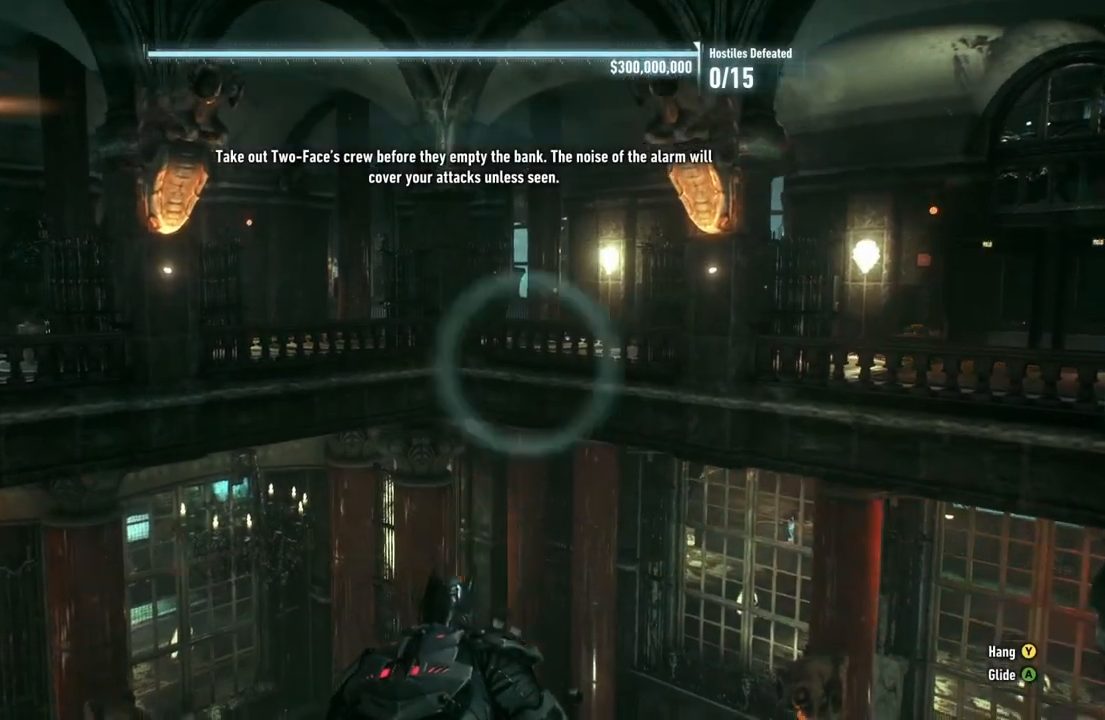
{"buttons": [], "left_stick": "center", "right_stick": "center", "events": [[450, "right_stick", "center"]]}
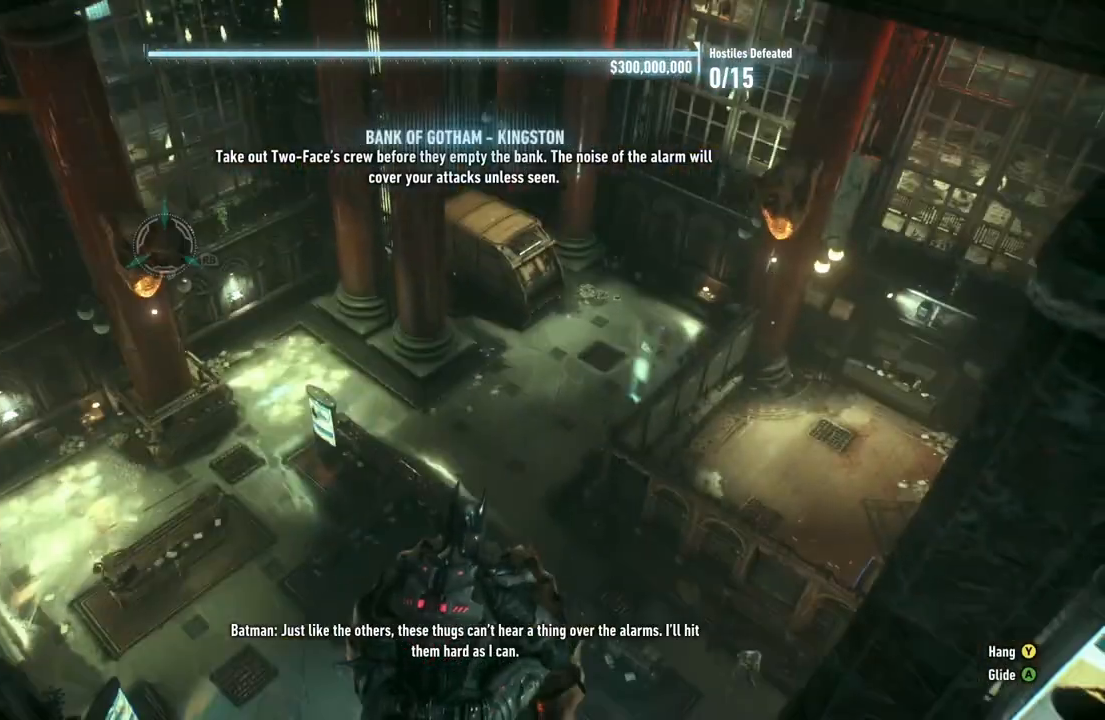
{"buttons": ["DPAD_DOWN"], "left_stick": "center", "right_stick": "center", "events": [[417, "DPAD_DOWN", "down"]]}
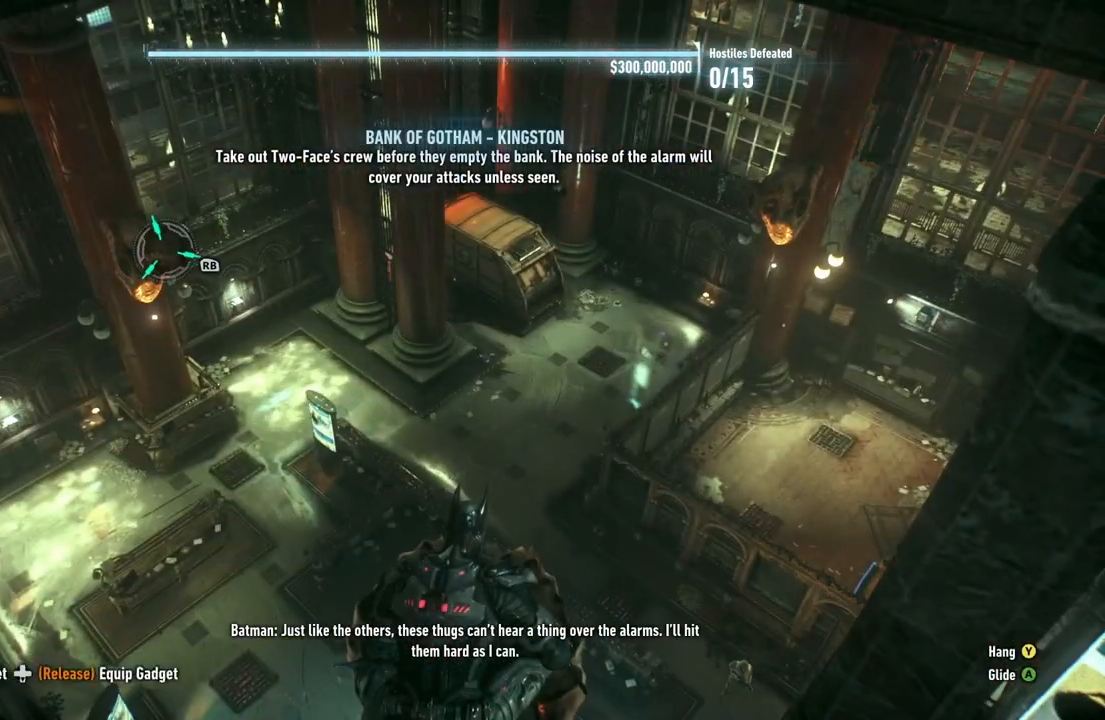
{"buttons": ["DPAD_DOWN"], "left_stick": "center", "right_stick": "center", "events": []}
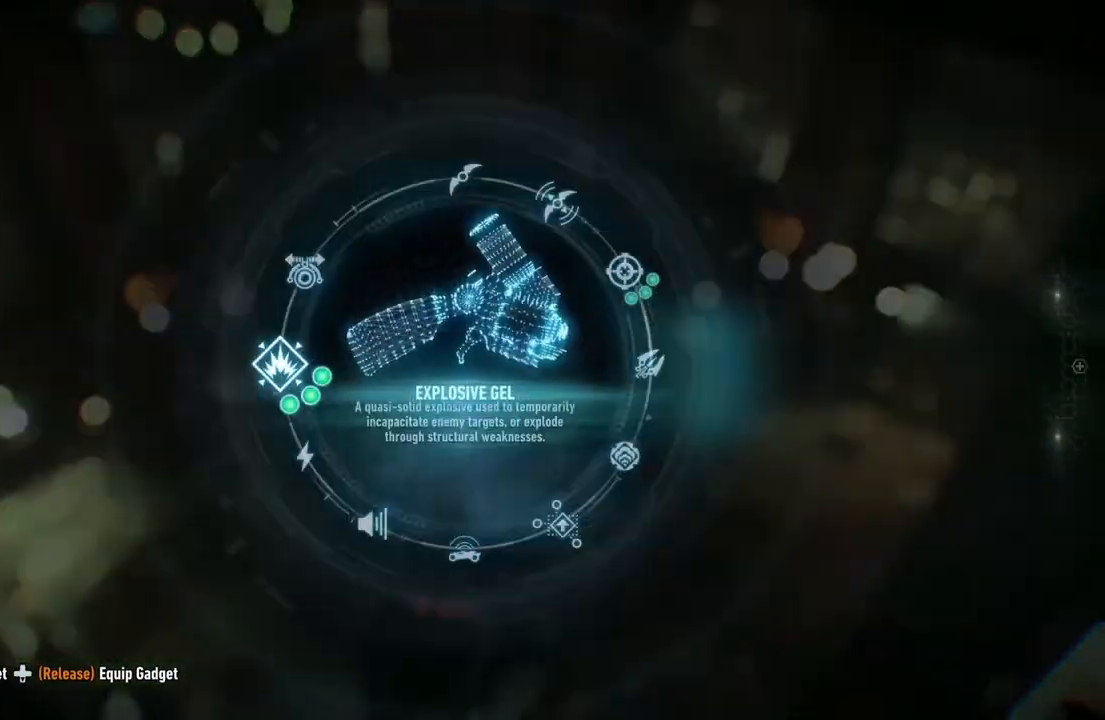
{"buttons": ["DPAD_DOWN"], "left_stick": "center", "right_stick": "down-right", "events": [[183, "right_stick", "down"], [450, "right_stick", "down-right"]]}
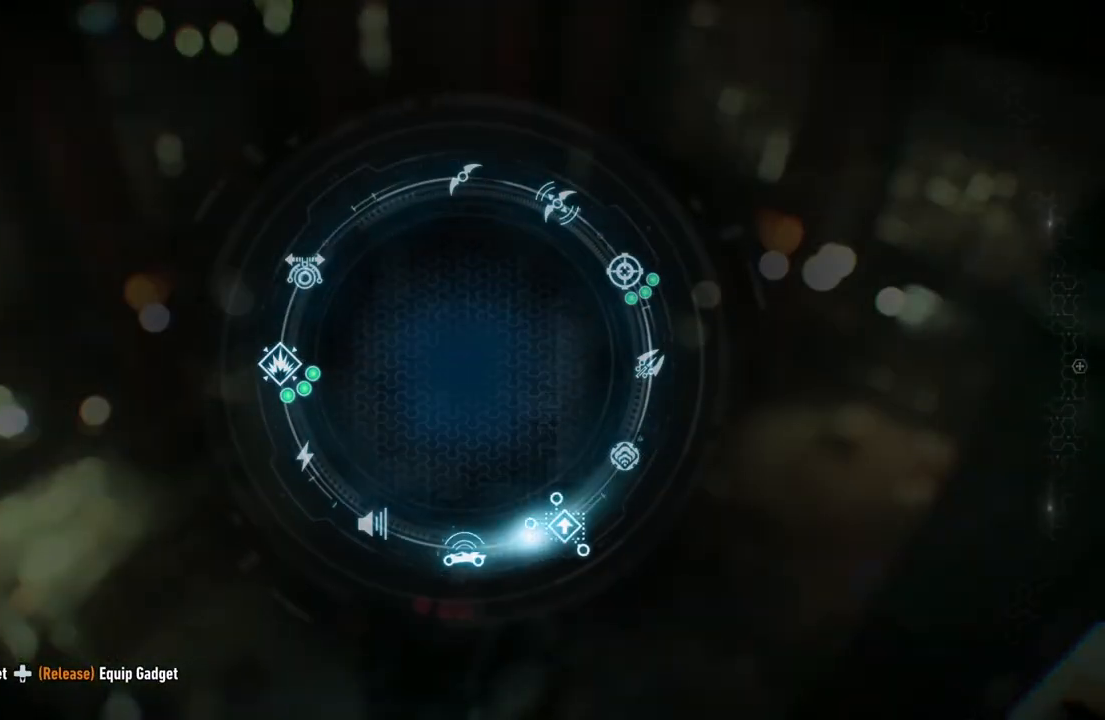
{"buttons": ["DPAD_DOWN"], "left_stick": "center", "right_stick": "down-right", "events": []}
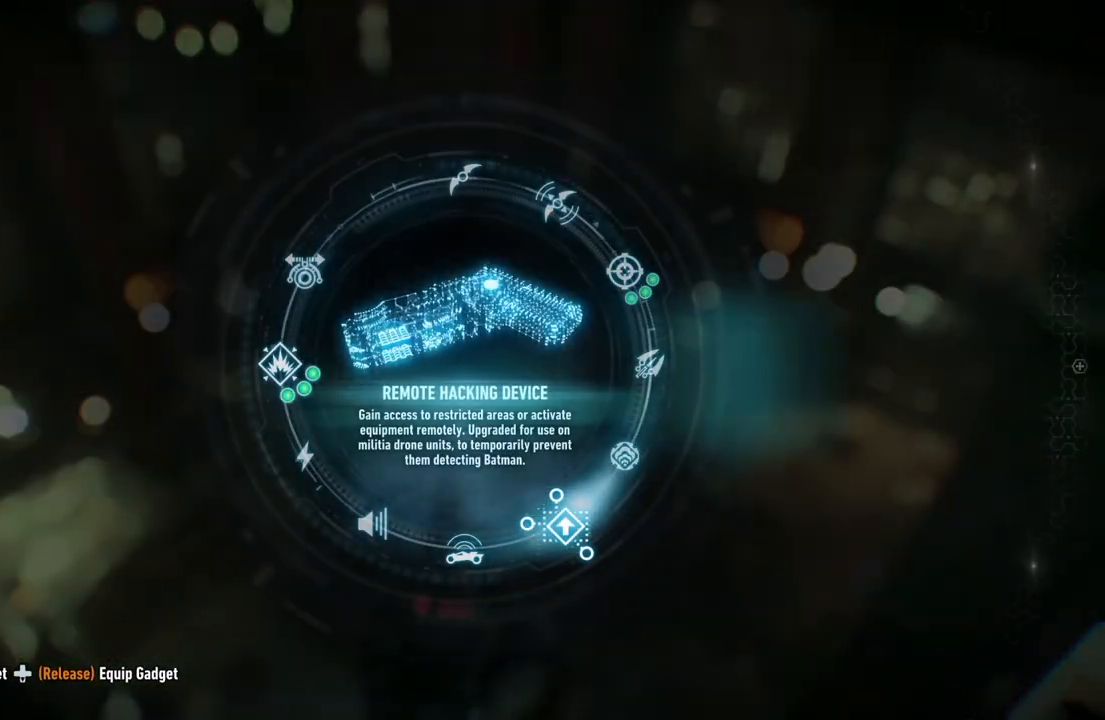
{"buttons": ["L2"], "left_stick": "center", "right_stick": "center", "events": [[67, "DPAD_DOWN", "up"], [233, "L2", "down"], [300, "right_stick", "center"]]}
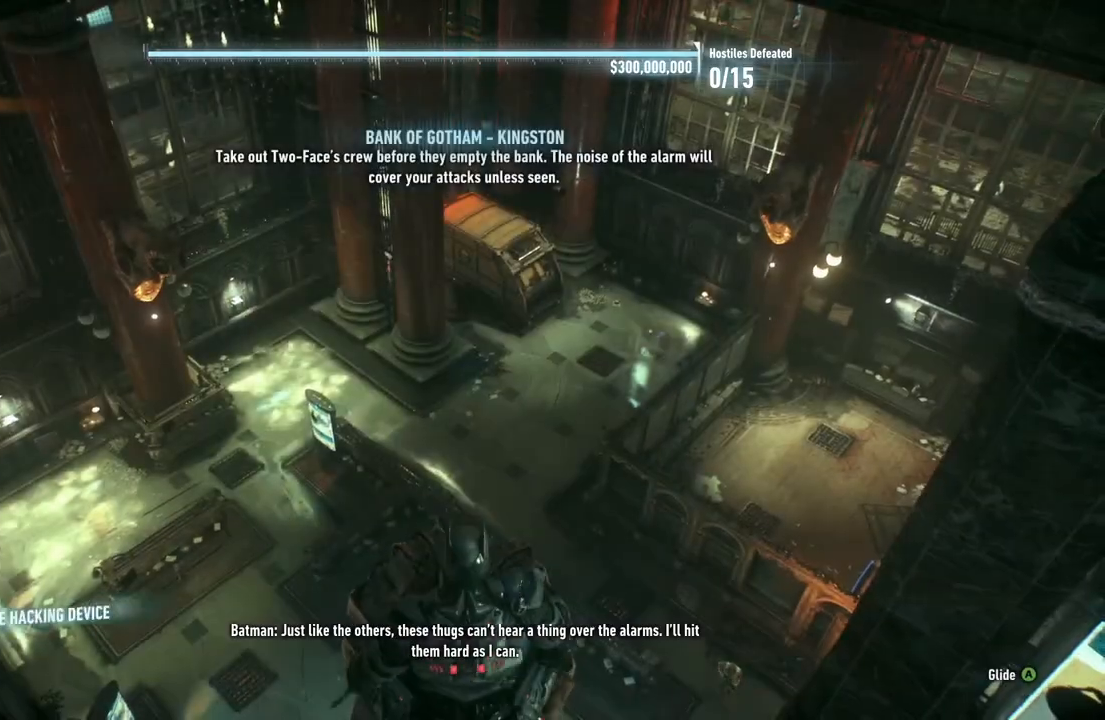
{"buttons": ["L2"], "left_stick": "center", "right_stick": "center", "events": []}
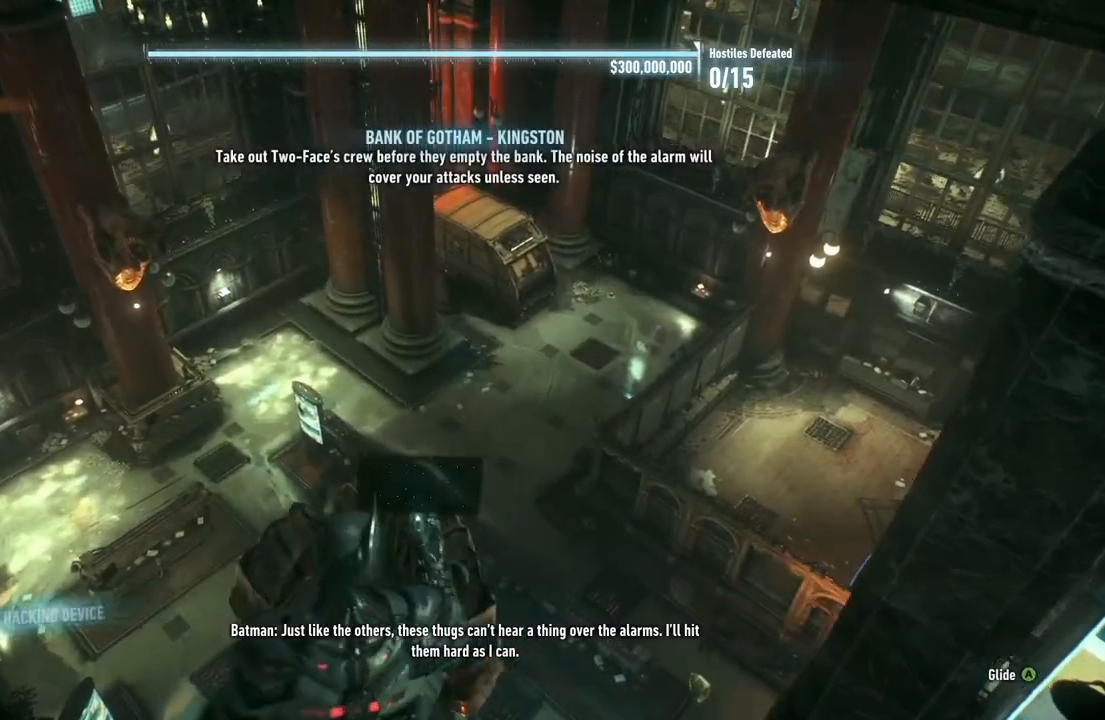
{"buttons": ["L2"], "left_stick": "center", "right_stick": "center", "events": [[183, "right_stick", "up-right"], [450, "right_stick", "center"]]}
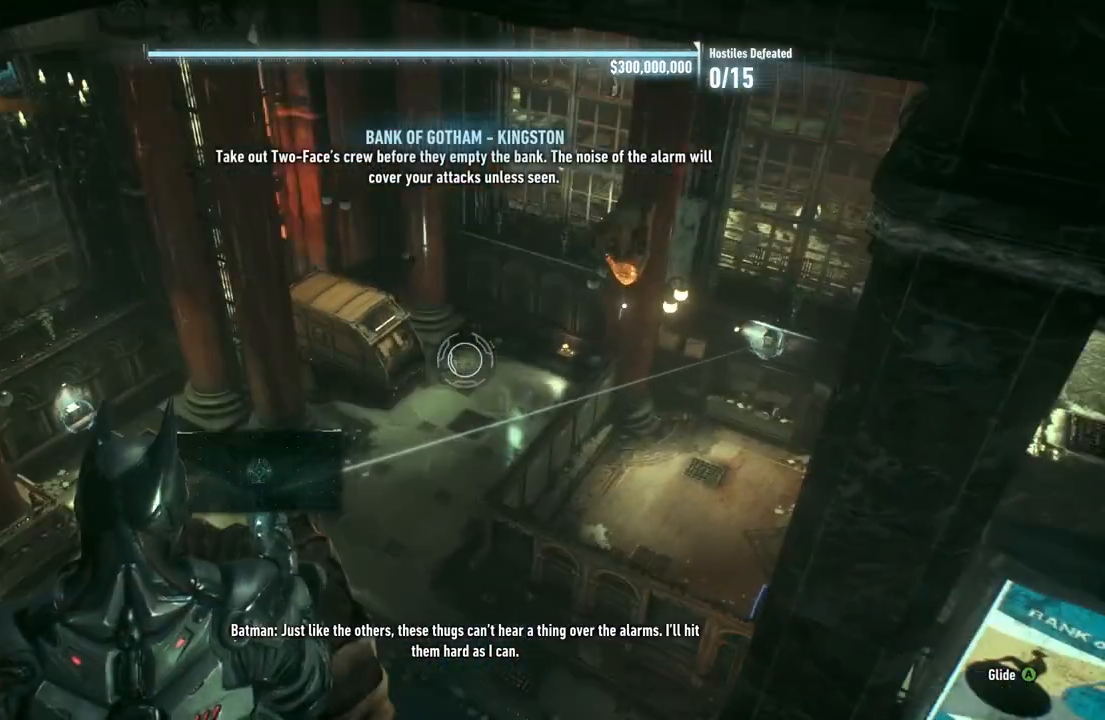
{"buttons": ["L2"], "left_stick": "center", "right_stick": "up-right", "events": [[50, "right_stick", "right"], [317, "right_stick", "center"], [500, "right_stick", "up-right"]]}
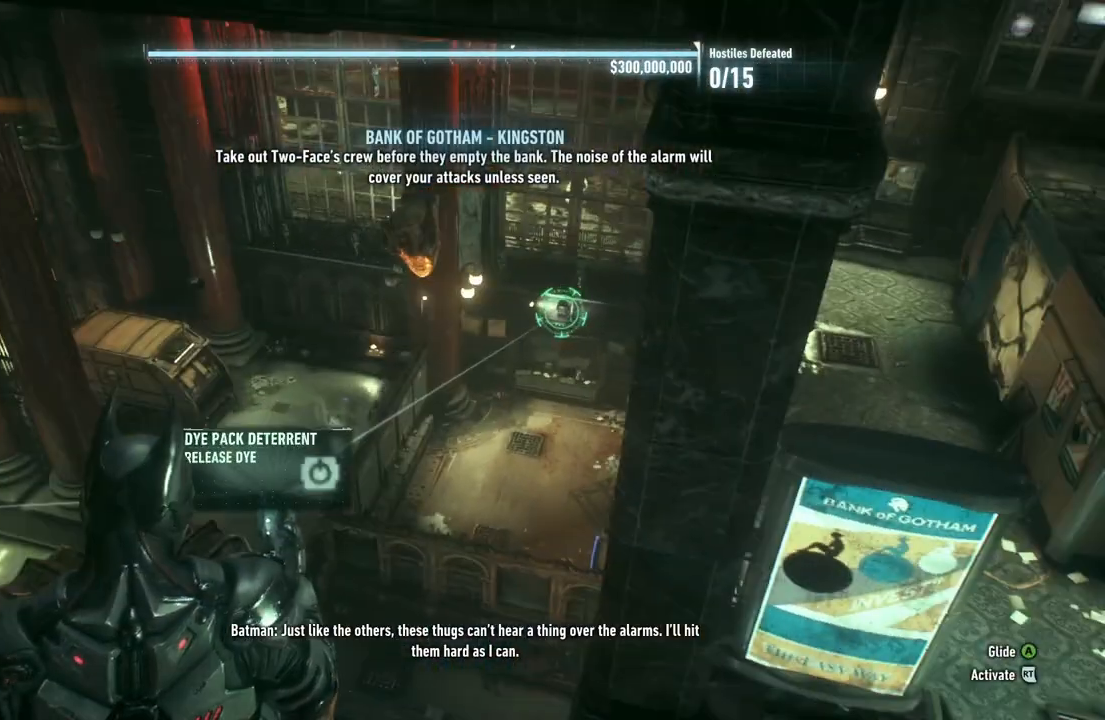
{"buttons": ["L2"], "left_stick": "center", "right_stick": "center", "events": [[150, "right_stick", "center"], [233, "R2", "down"], [433, "R2", "up"]]}
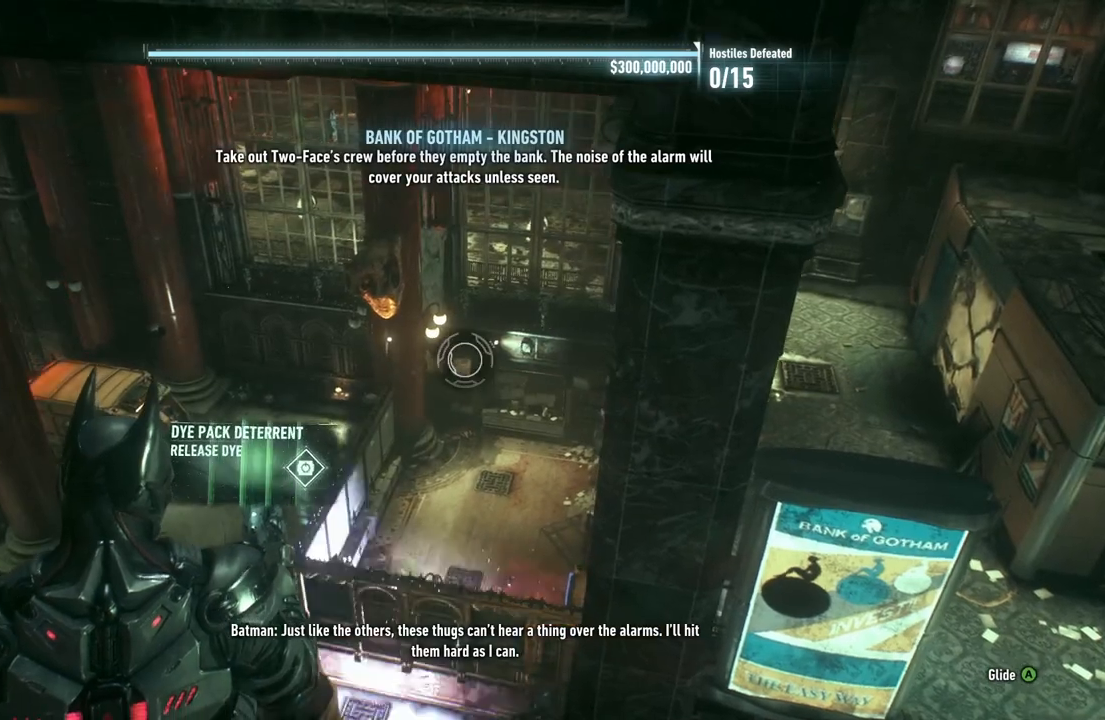
{"buttons": ["L2"], "left_stick": "center", "right_stick": "center", "events": [[250, "right_stick", "down-left"], [483, "right_stick", "center"]]}
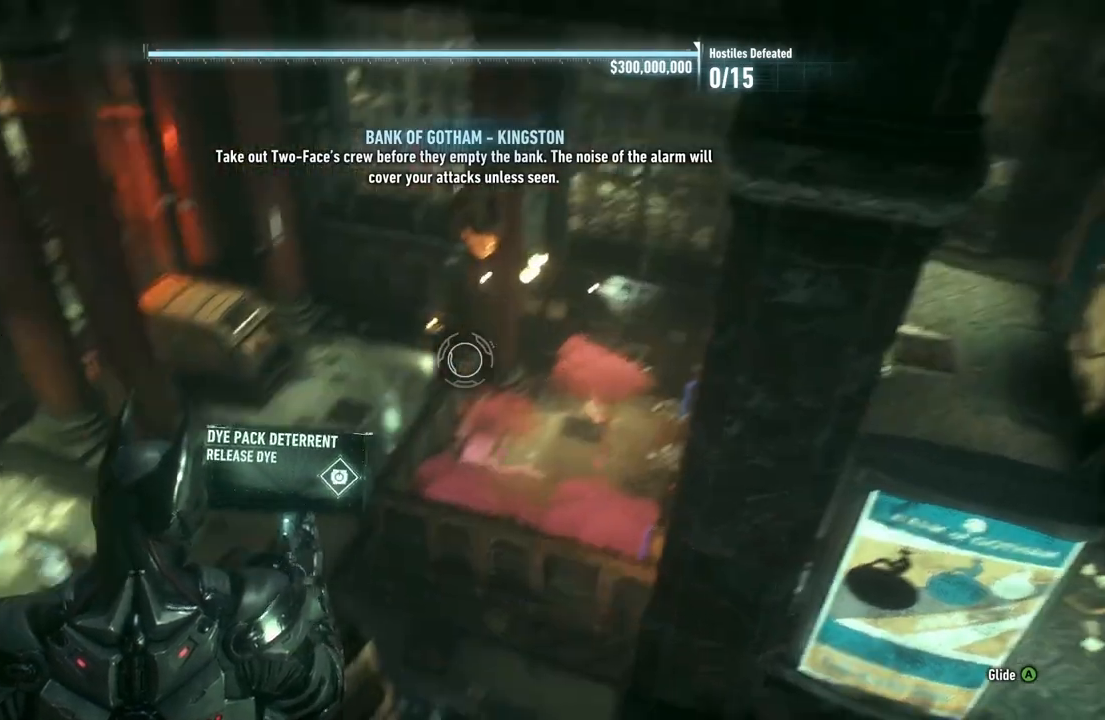
{"buttons": ["L2"], "left_stick": "center", "right_stick": "left", "events": [[483, "right_stick", "left"]]}
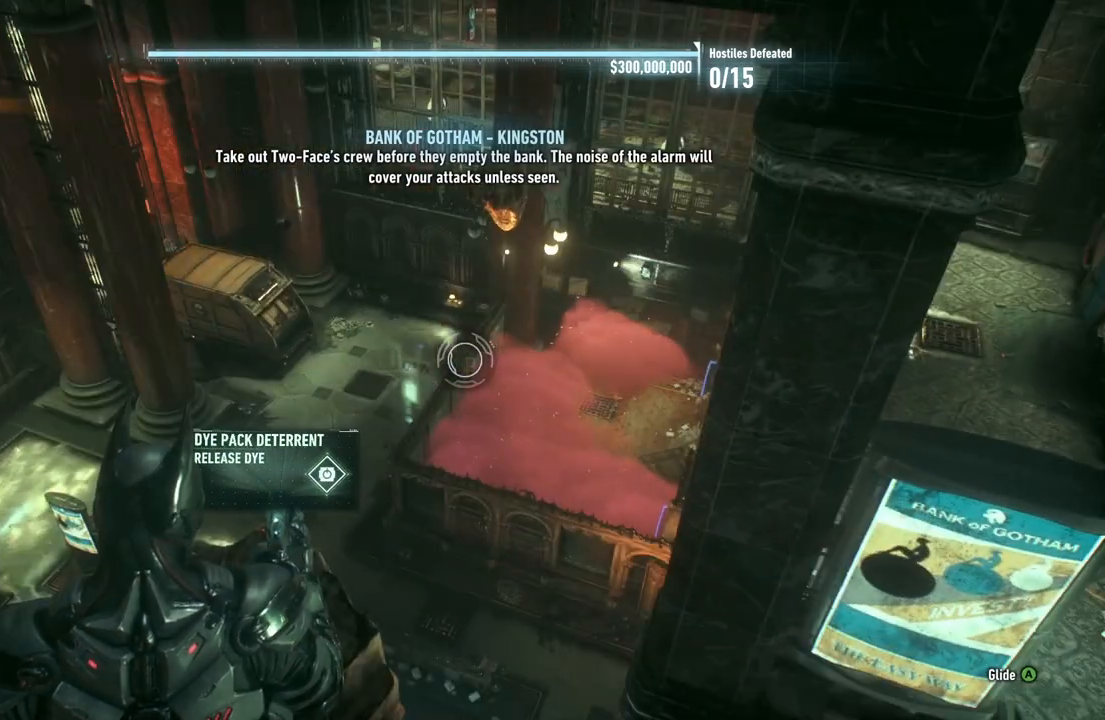
{"buttons": ["L2"], "left_stick": "center", "right_stick": "center", "events": [[267, "right_stick", "center"]]}
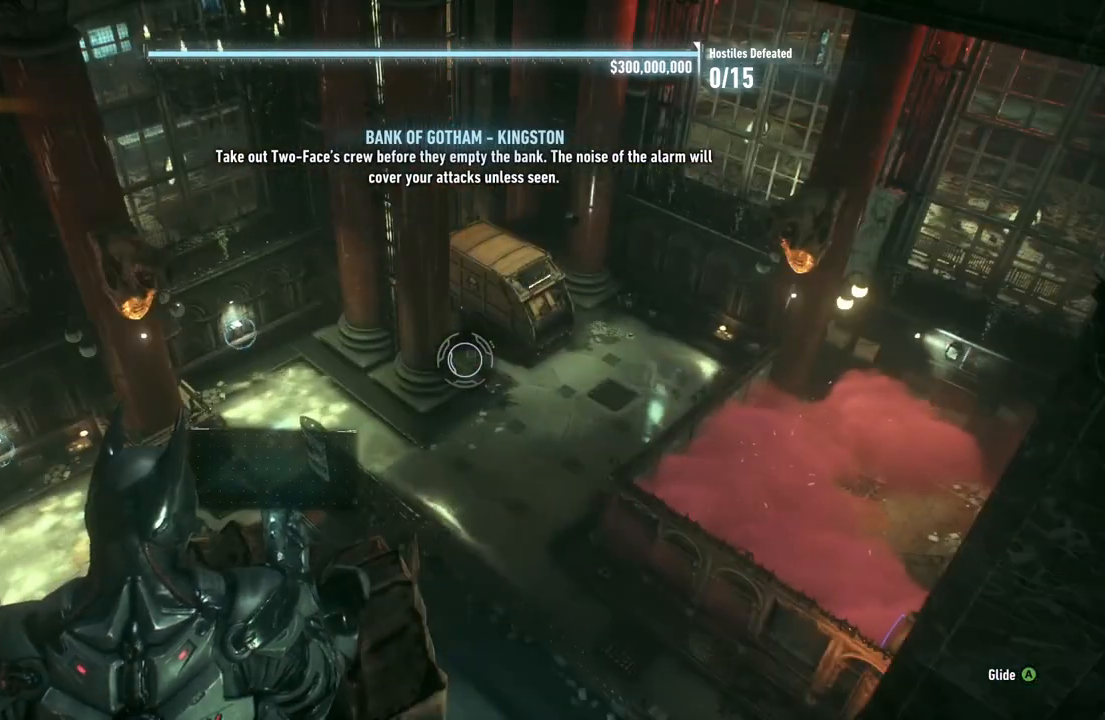
{"buttons": [], "left_stick": "center", "right_stick": "down", "events": [[150, "right_stick", "left"], [383, "L2", "up"], [433, "right_stick", "down"]]}
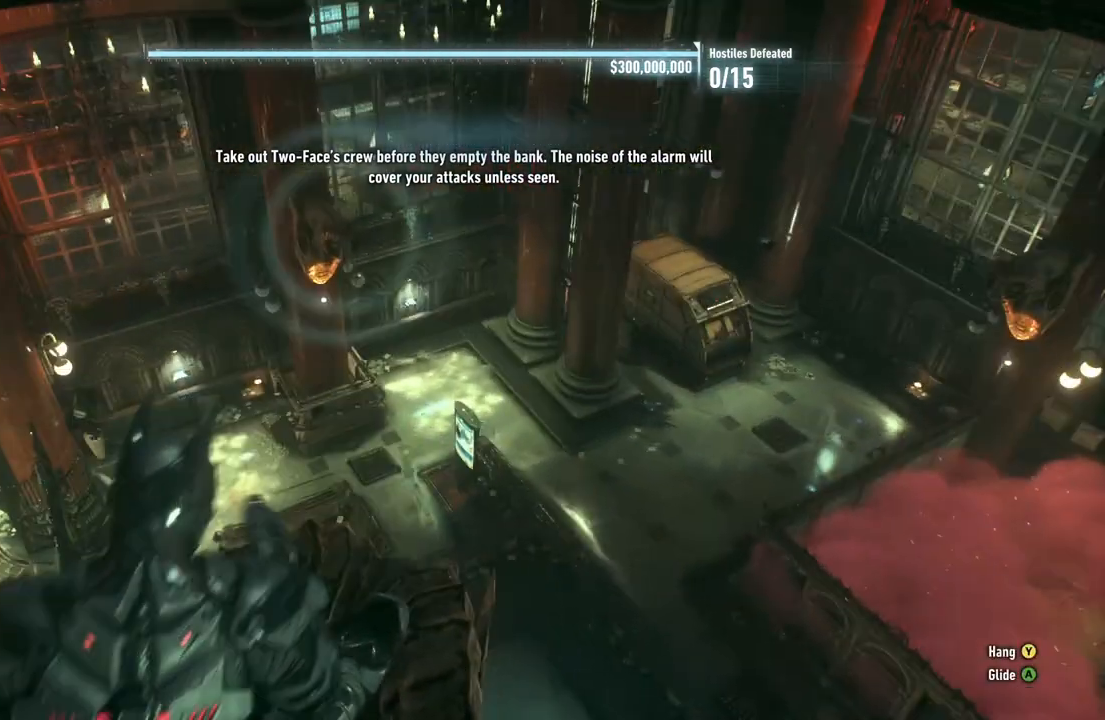
{"buttons": [], "left_stick": "center", "right_stick": "left", "events": [[150, "right_stick", "down-left"], [250, "right_stick", "left"]]}
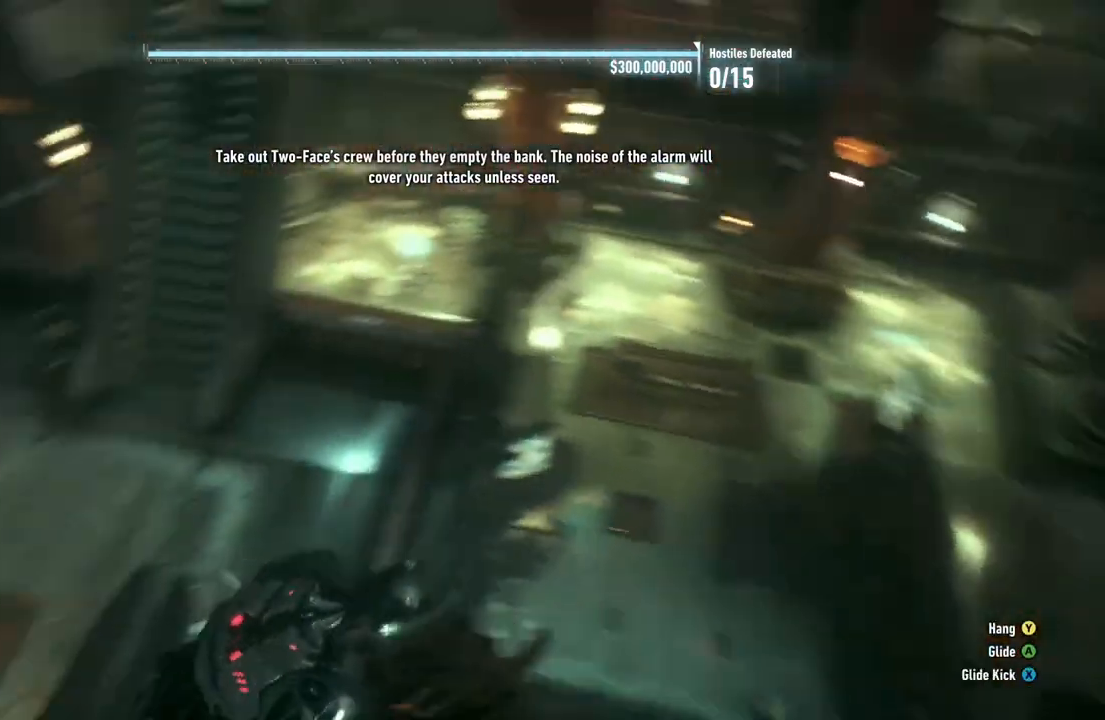
{"buttons": [], "left_stick": "center", "right_stick": "left", "events": []}
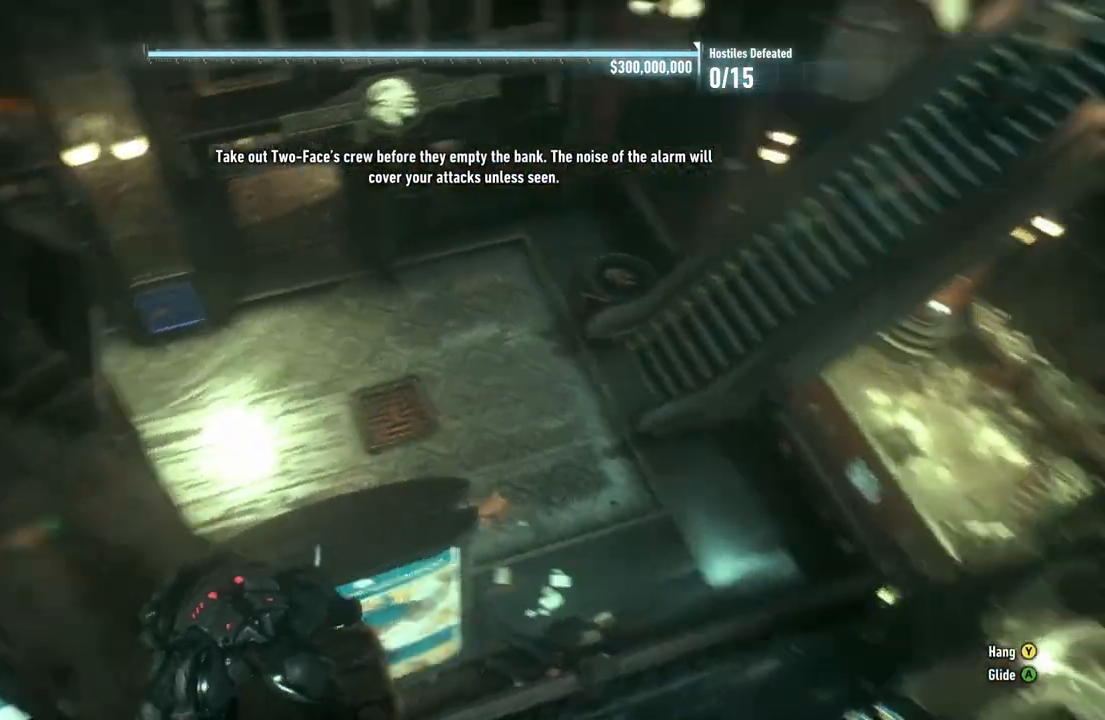
{"buttons": [], "left_stick": "center", "right_stick": "center"}
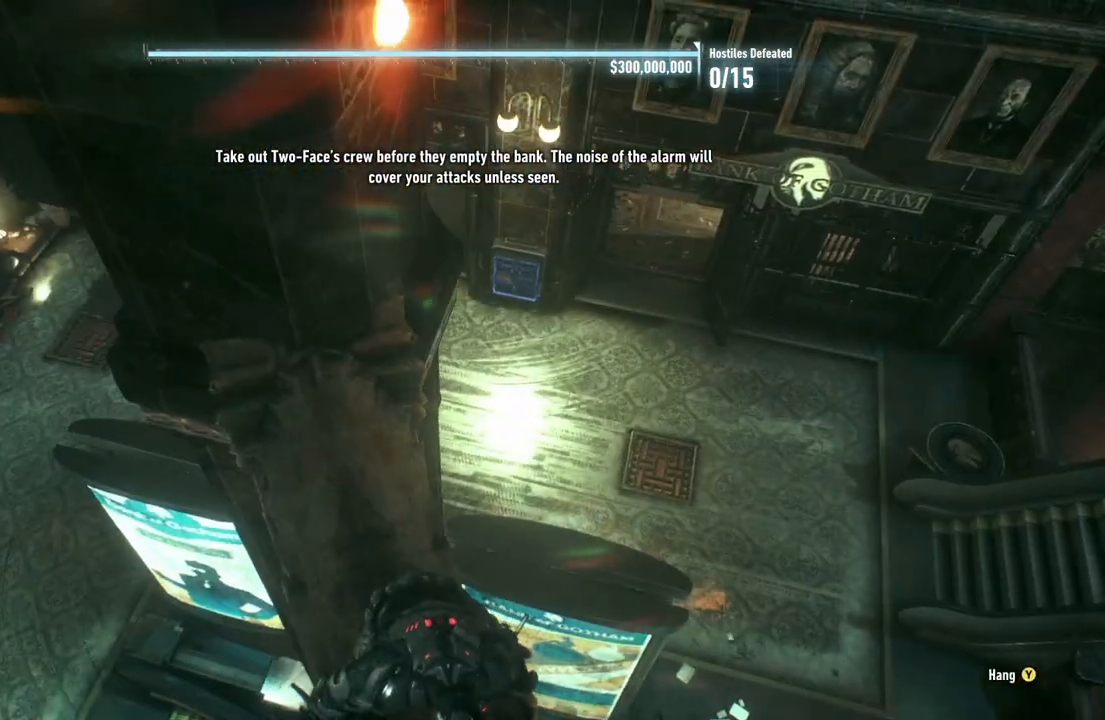
{"buttons": [], "left_stick": "center", "right_stick": "left", "events": [[117, "right_stick", "left"]]}
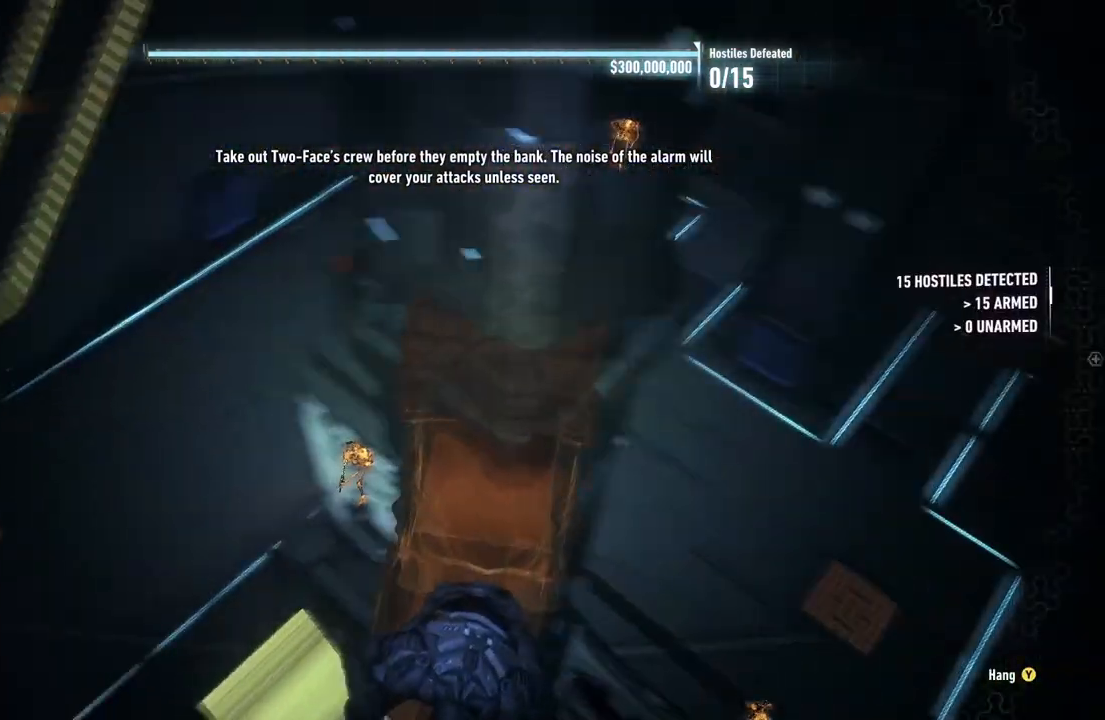
{"buttons": [], "left_stick": "center", "right_stick": "center", "events": [[50, "right_stick", "up-left"], [417, "right_stick", "center"]]}
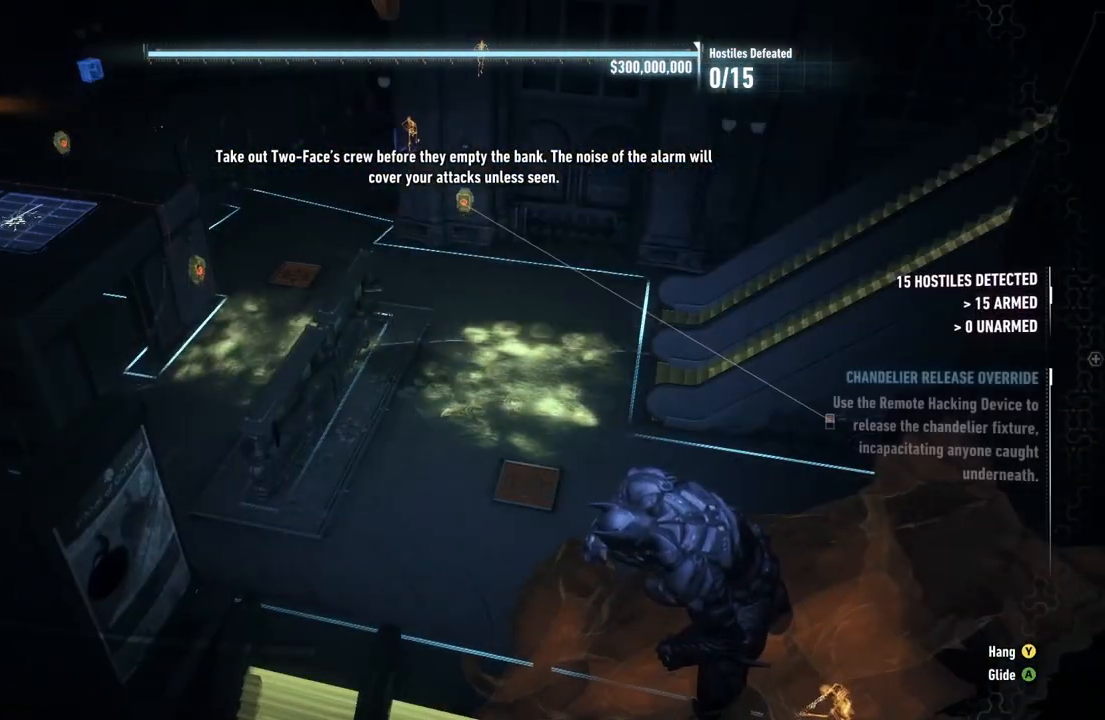
{"buttons": [], "left_stick": "center", "right_stick": "center", "events": [[50, "right_stick", "up"], [350, "right_stick", "center"]]}
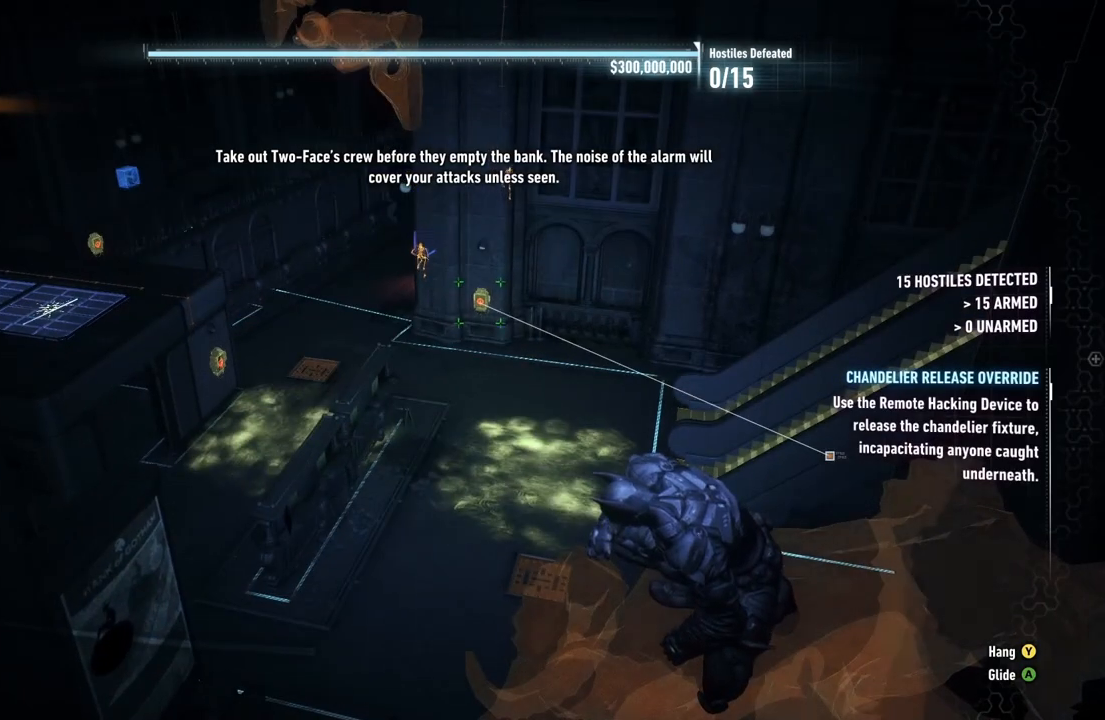
{"buttons": ["L2"], "left_stick": "center", "right_stick": "center", "events": [[17, "right_stick", "up-left"], [167, "L2", "down"], [183, "right_stick", "center"]]}
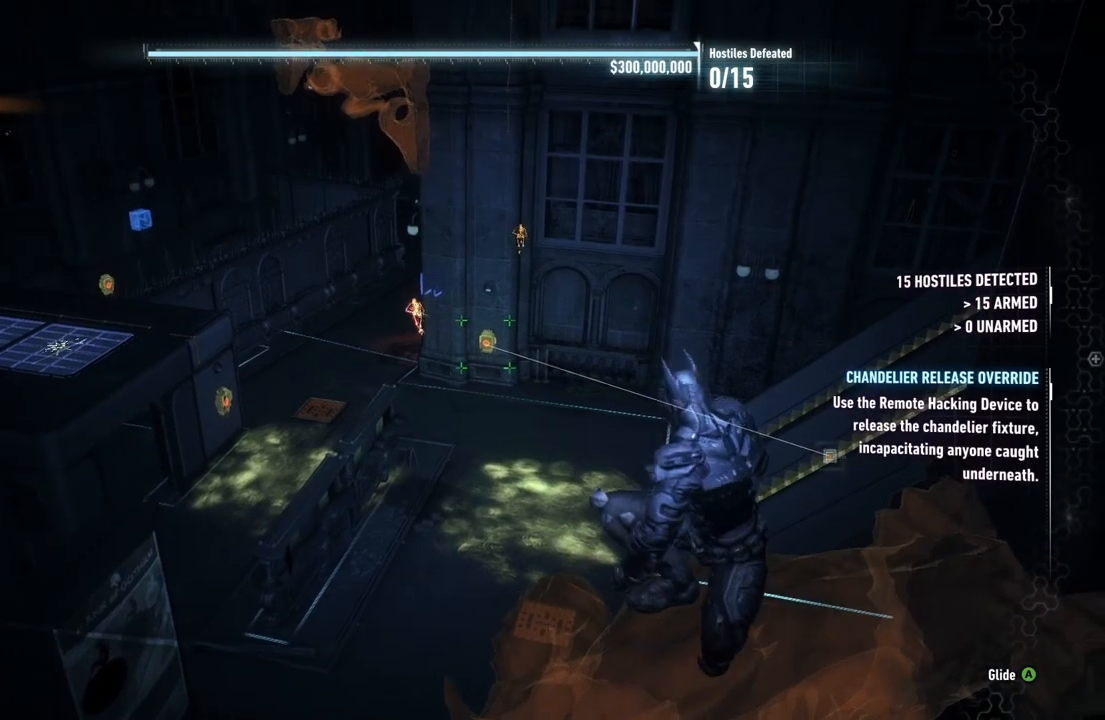
{"buttons": ["L2"], "left_stick": "center", "right_stick": "center", "events": [[150, "right_stick", "up-left"], [250, "right_stick", "center"]]}
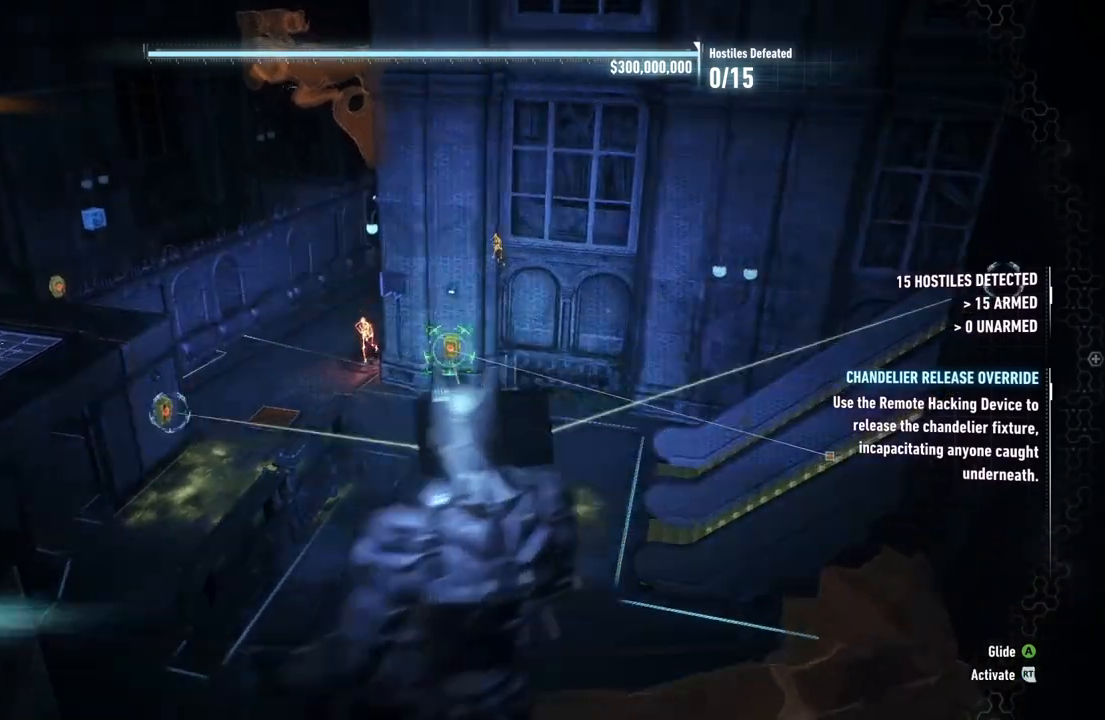
{"buttons": ["L2"], "left_stick": "center", "right_stick": "center", "events": [[100, "right_stick", "left"], [283, "right_stick", "center"]]}
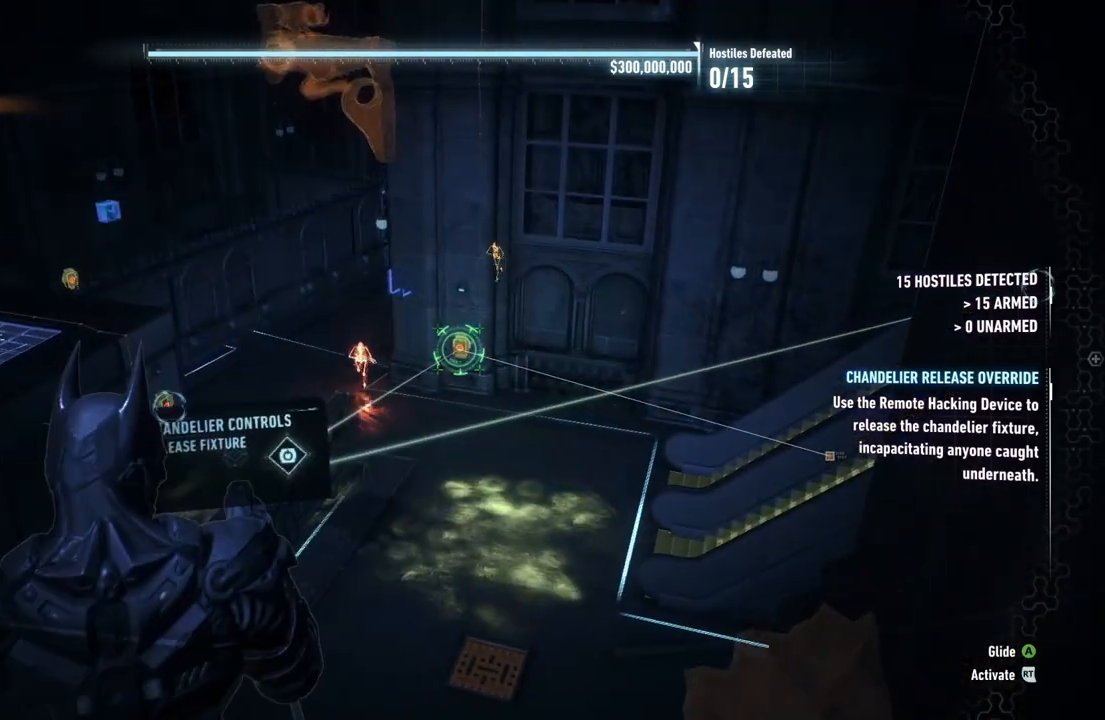
{"buttons": ["L2", "R2"], "left_stick": "center", "right_stick": "center", "events": [[300, "R2", "down"]]}
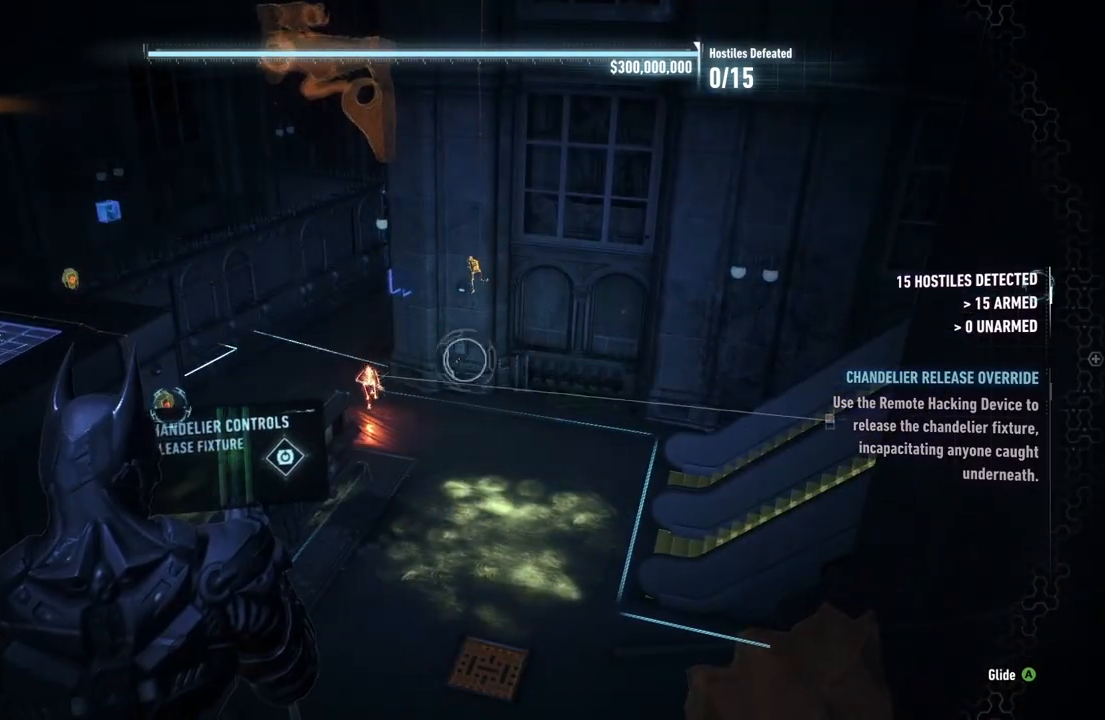
{"buttons": ["L2"], "left_stick": "center", "right_stick": "center", "events": [[50, "R2", "up"]]}
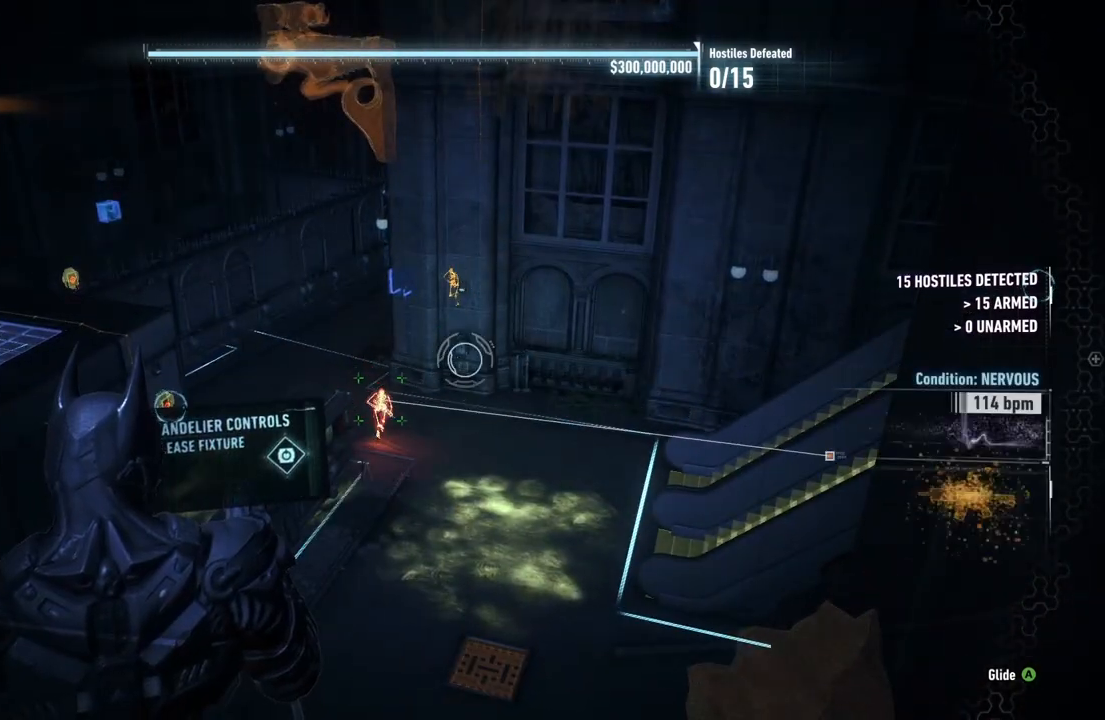
{"buttons": ["L2"], "left_stick": "center", "right_stick": "center", "events": [[83, "right_stick", "down-left"], [250, "right_stick", "center"]]}
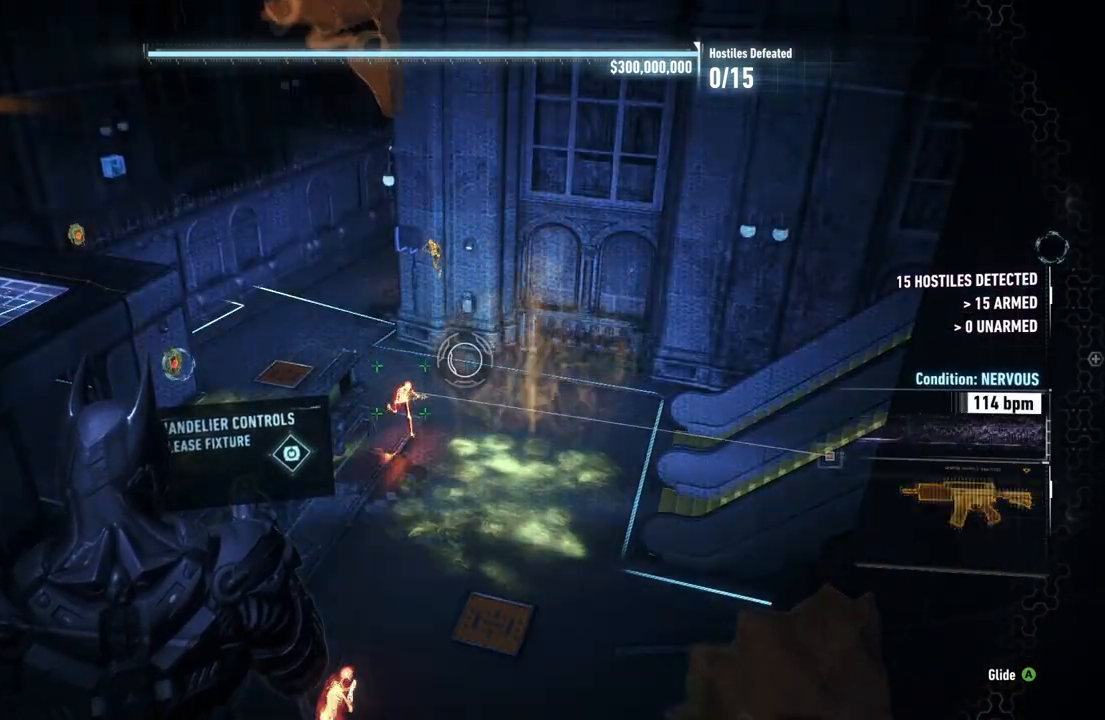
{"buttons": ["L2"], "left_stick": "center", "right_stick": "center", "events": []}
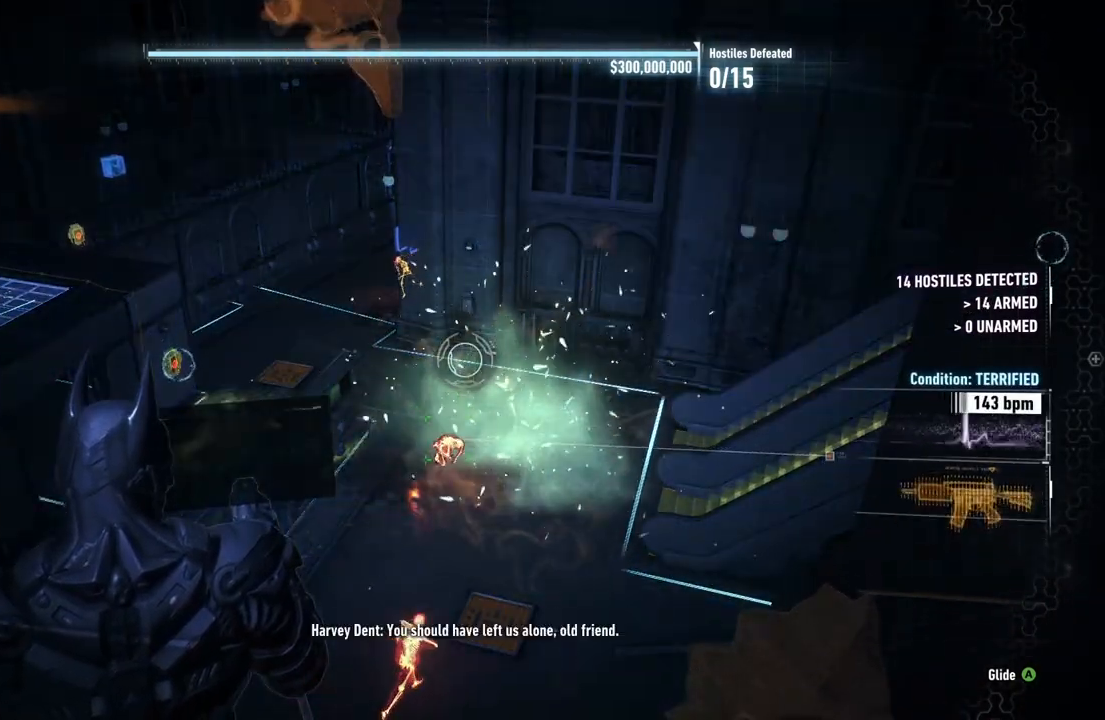
{"buttons": [], "left_stick": "center", "right_stick": "center", "events": [[233, "L2", "up"]]}